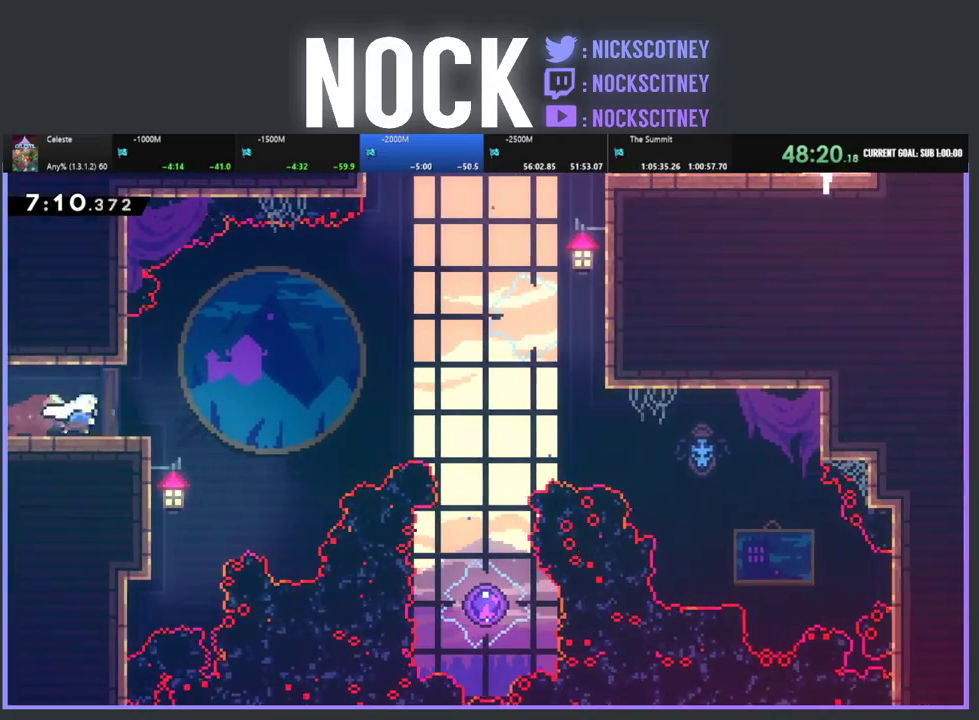
Gameplay with a controller (PlayStation layout); each line is a JSON object with the inputs held at the frame after it. "events" lists button and stick changes between this image and that frame as [ms after this image, input, new state], when the widget could be followed in between. Not read: R1 R3 right_stick.
{"buttons": ["R2", "DPAD_UP", "DPAD_RIGHT"], "left_stick": "center", "events": [[133, "CROSS", "down"], [317, "CROSS", "up"], [417, "DPAD_UP", "down"]]}
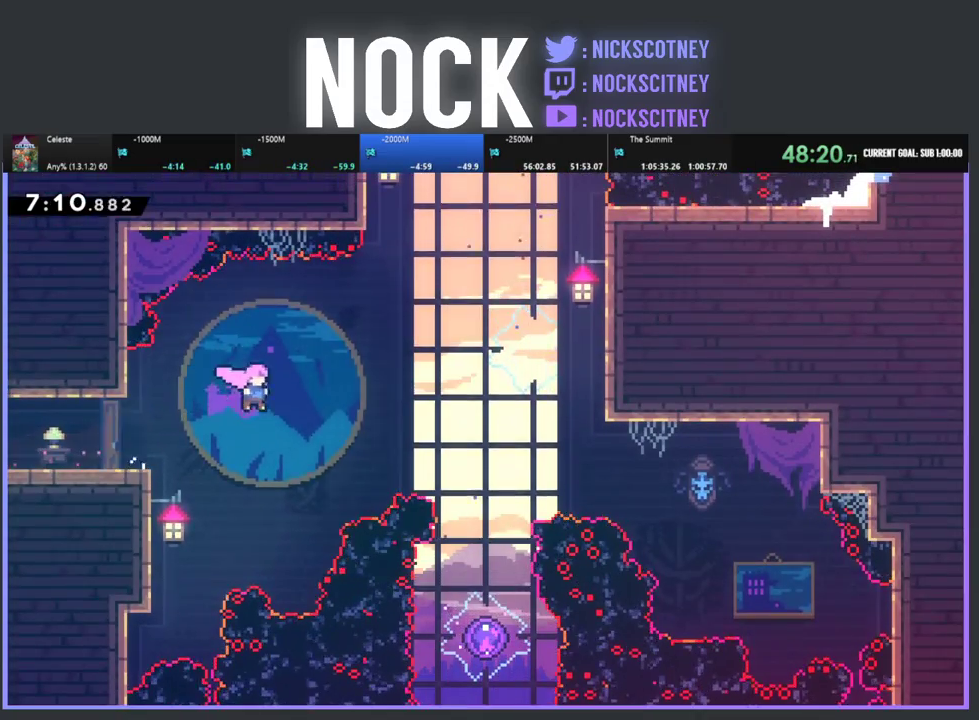
{"buttons": ["DPAD_RIGHT"], "left_stick": "center", "events": [[17, "CIRCLE", "down"], [183, "CIRCLE", "up"], [200, "R2", "up"], [300, "DPAD_UP", "up"]]}
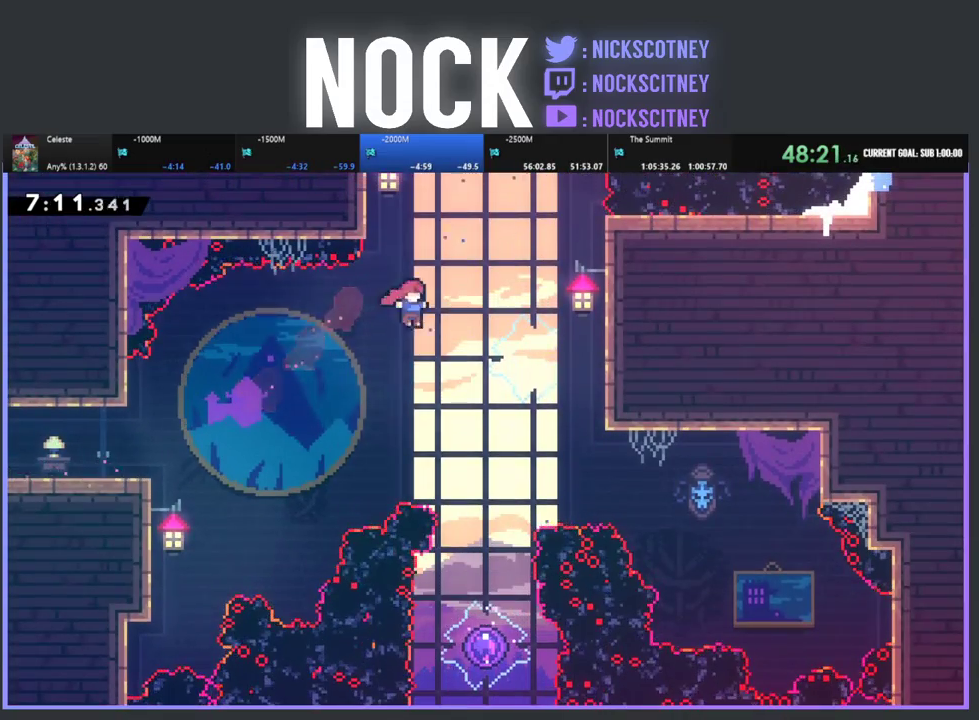
{"buttons": [], "left_stick": "center", "events": [[167, "DPAD_RIGHT", "up"], [317, "DPAD_RIGHT", "down"], [417, "DPAD_RIGHT", "up"]]}
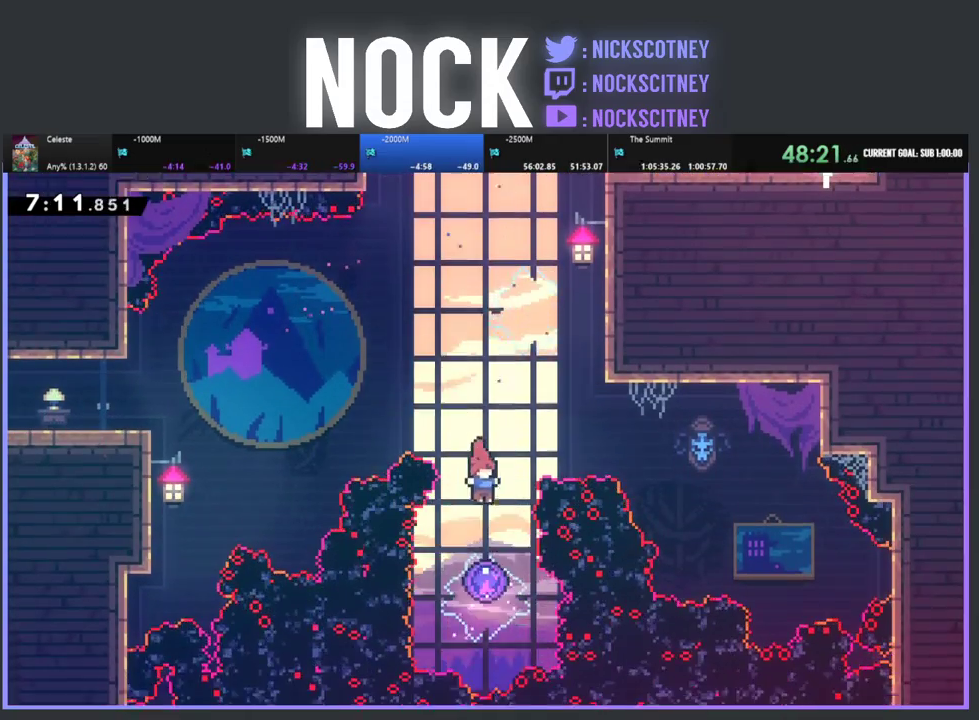
{"buttons": ["DPAD_UP"], "left_stick": "center", "events": [[67, "DPAD_UP", "down"]]}
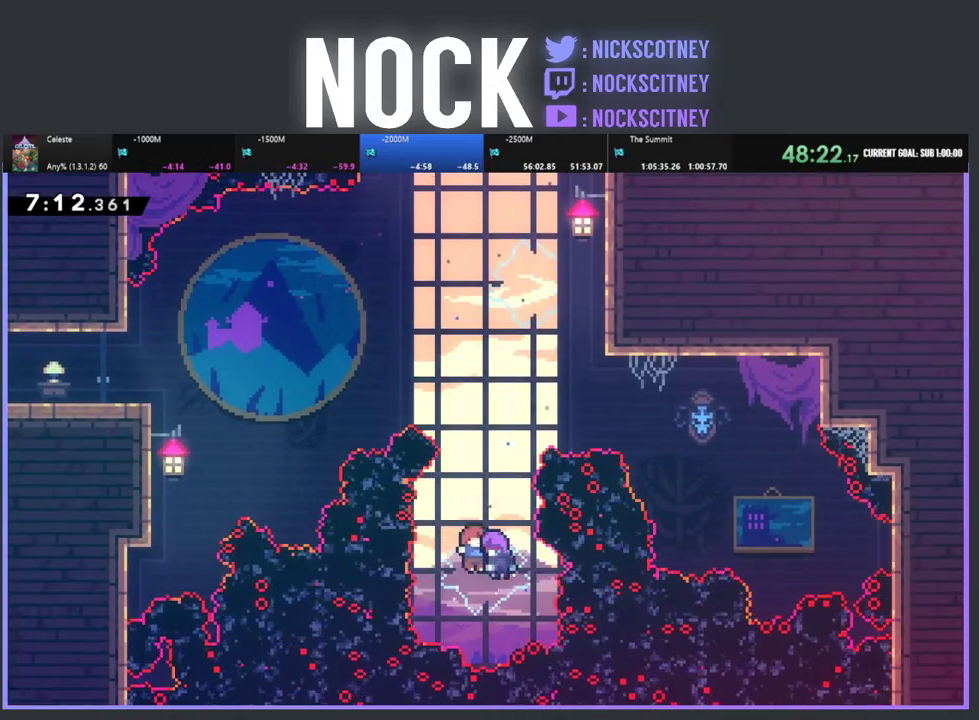
{"buttons": ["CIRCLE", "R2", "DPAD_UP"], "left_stick": "center", "events": [[350, "R2", "down"], [400, "CIRCLE", "down"]]}
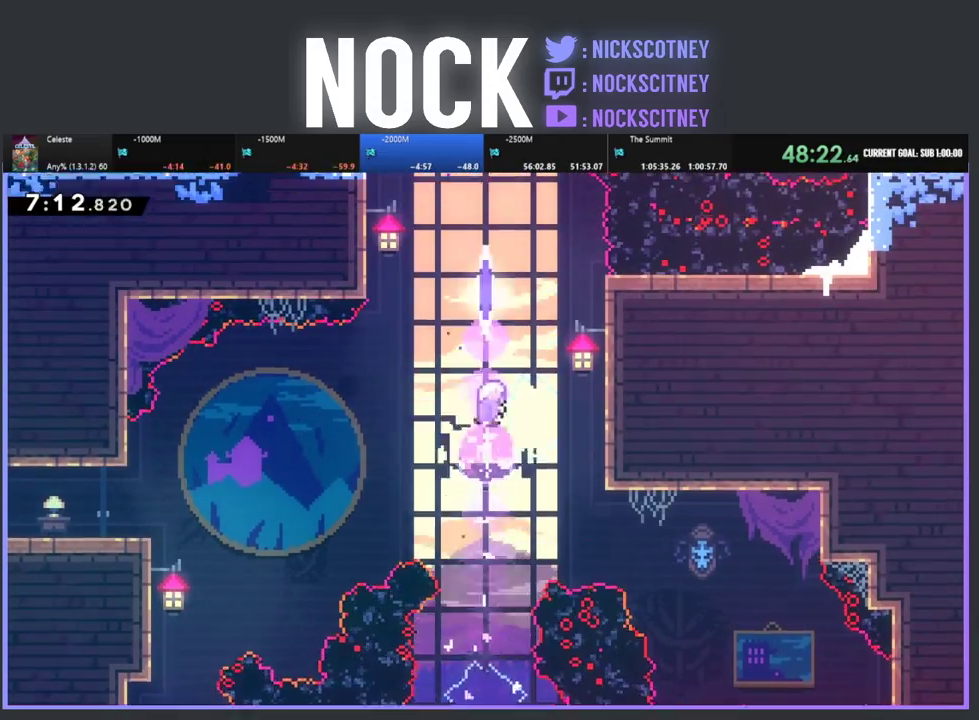
{"buttons": ["CIRCLE", "R2", "DPAD_UP"], "left_stick": "center", "events": [[33, "CIRCLE", "up"], [100, "DPAD_LEFT", "down"], [417, "CIRCLE", "down"], [500, "DPAD_LEFT", "up"]]}
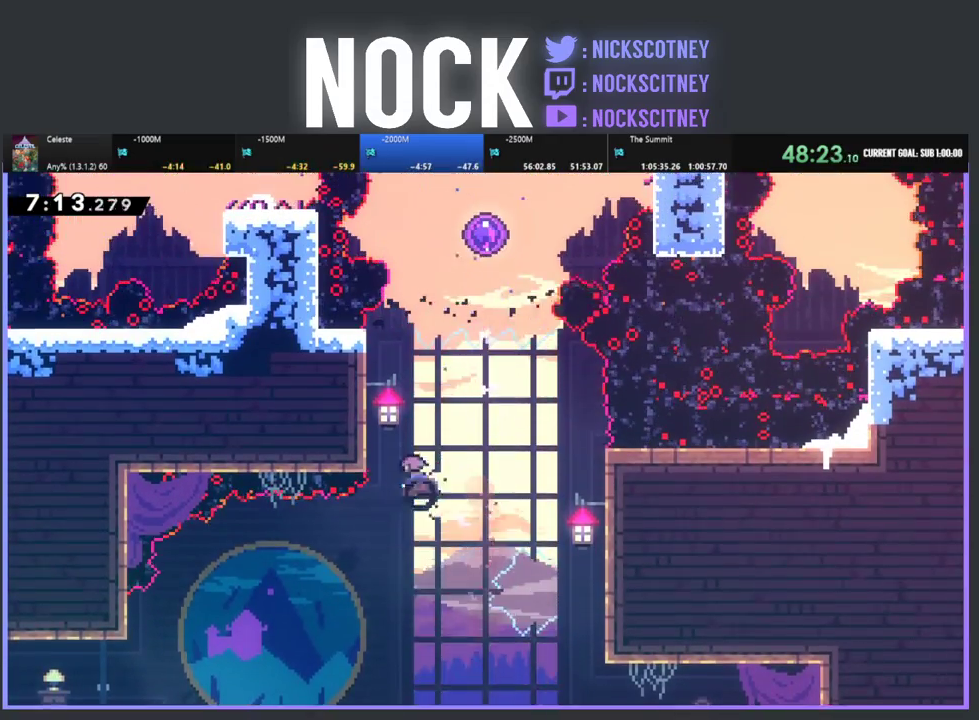
{"buttons": ["R2"], "left_stick": "center", "events": [[100, "CIRCLE", "up"], [117, "DPAD_UP", "up"], [317, "DPAD_LEFT", "down"], [467, "DPAD_LEFT", "up"]]}
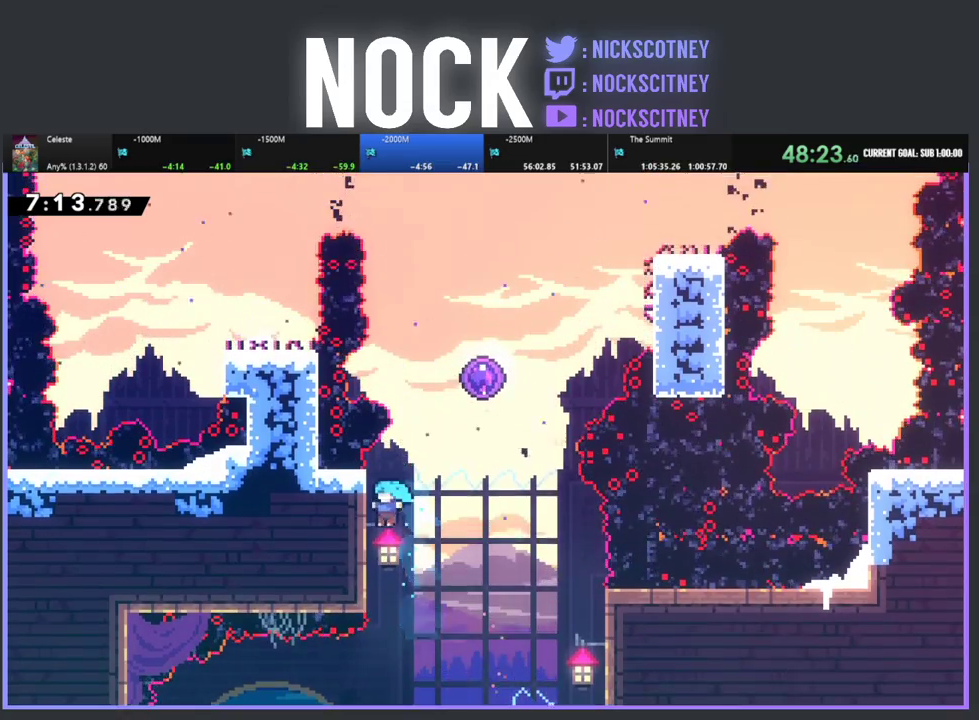
{"buttons": ["R2"], "left_stick": "center", "events": [[50, "DPAD_LEFT", "down"], [200, "DPAD_LEFT", "up"], [383, "DPAD_DOWN", "down"], [467, "DPAD_DOWN", "up"]]}
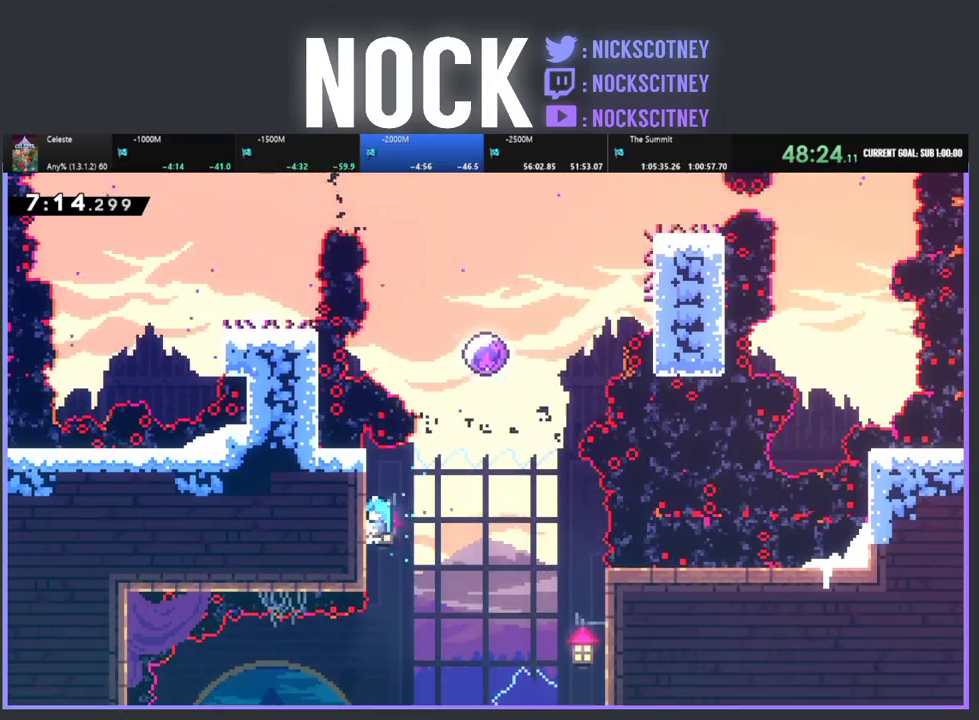
{"buttons": ["R2", "DPAD_UP"], "left_stick": "center", "events": [[167, "DPAD_UP", "down"]]}
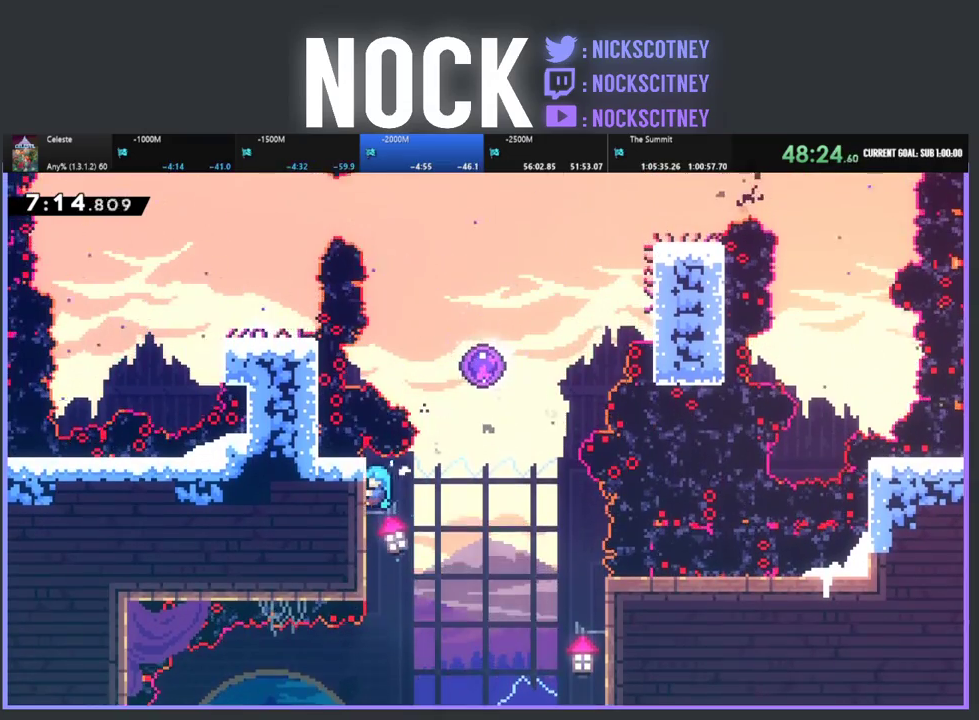
{"buttons": ["CROSS", "R2", "DPAD_UP", "DPAD_RIGHT"], "left_stick": "center", "events": [[17, "DPAD_UP", "up"], [183, "DPAD_RIGHT", "down"], [283, "DPAD_UP", "down"], [350, "CROSS", "down"]]}
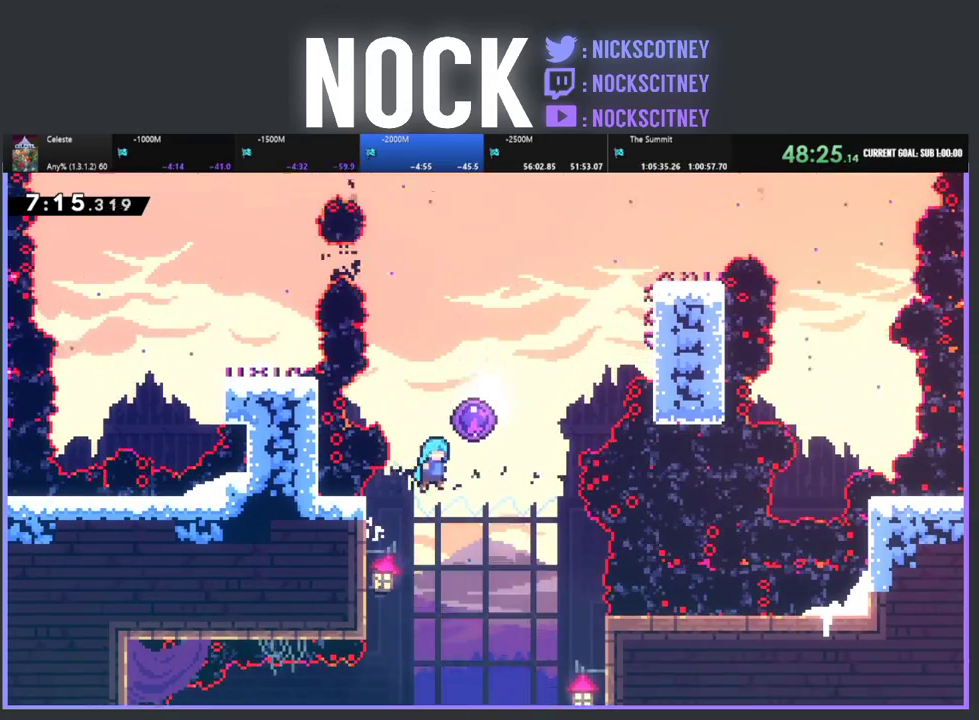
{"buttons": ["R2", "DPAD_UP"], "left_stick": "center", "events": [[183, "DPAD_RIGHT", "up"], [217, "CROSS", "up"], [267, "DPAD_LEFT", "down"], [450, "DPAD_LEFT", "up"]]}
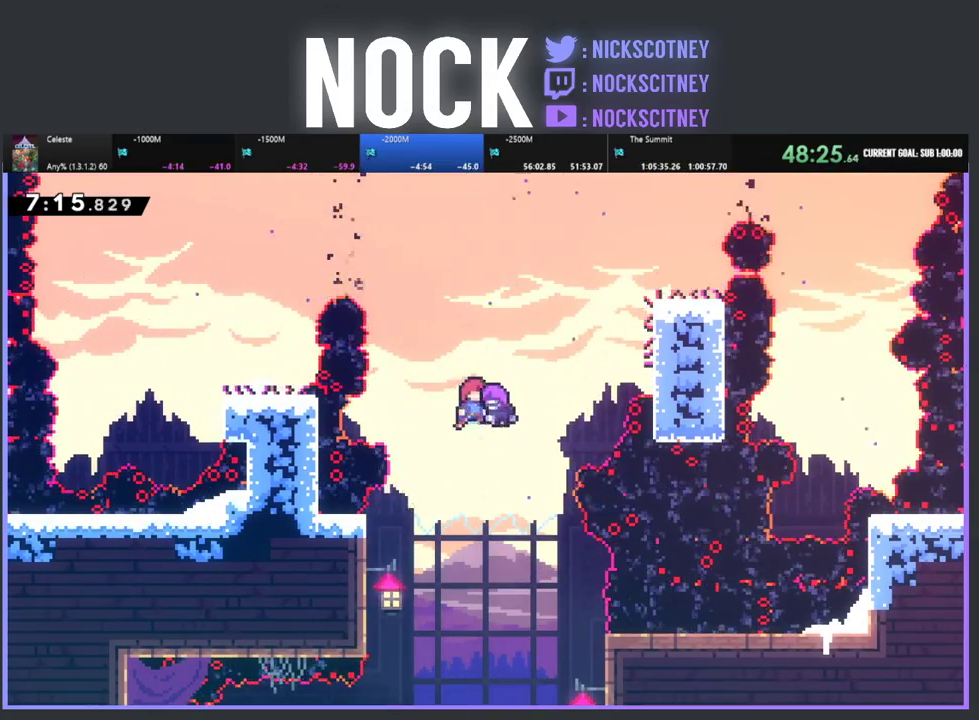
{"buttons": [], "left_stick": "center", "events": [[33, "DPAD_UP", "up"], [150, "R2", "up"]]}
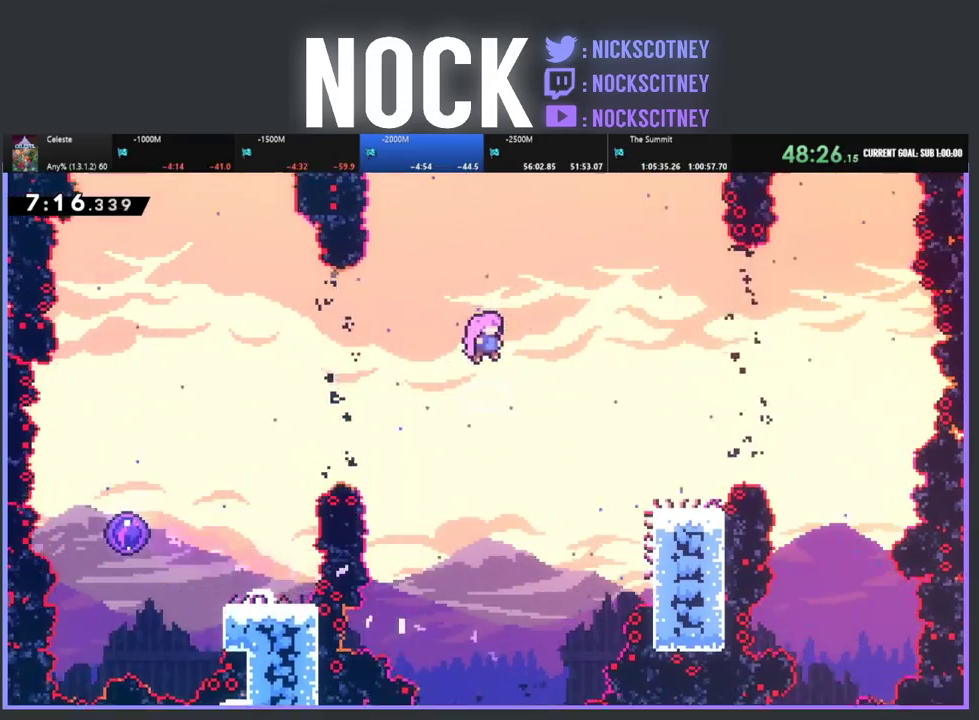
{"buttons": ["CIRCLE", "DPAD_LEFT"], "left_stick": "center", "events": [[250, "DPAD_LEFT", "down"], [383, "CIRCLE", "down"]]}
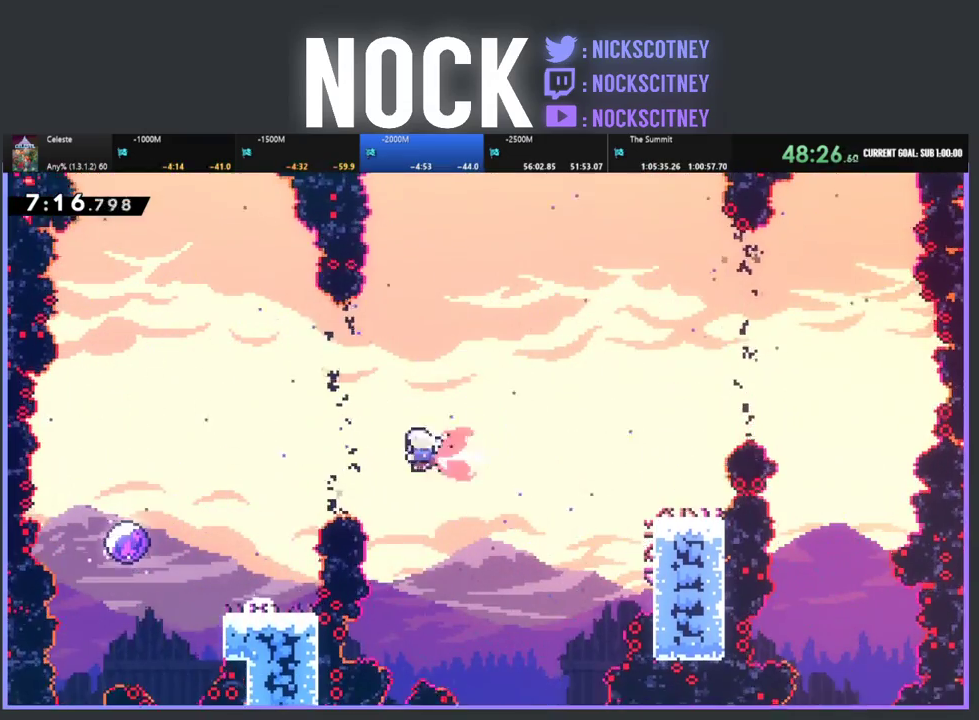
{"buttons": [], "left_stick": "center", "events": [[83, "CIRCLE", "up"], [300, "DPAD_LEFT", "up"]]}
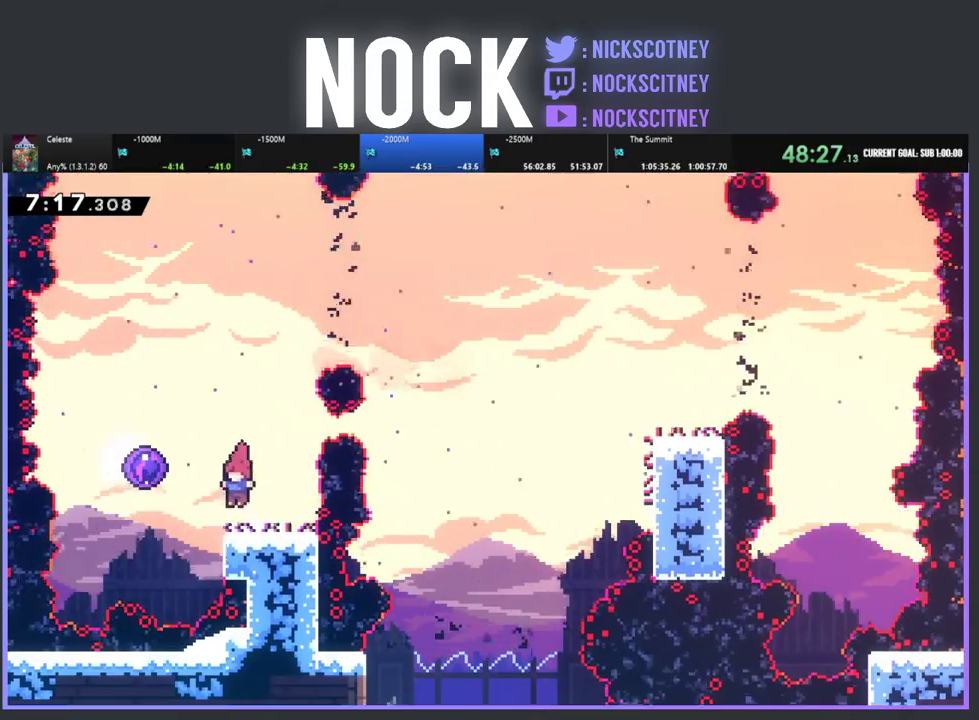
{"buttons": ["R2"], "left_stick": "center", "events": [[150, "CROSS", "down"], [183, "DPAD_LEFT", "down"], [183, "R2", "down"], [367, "CROSS", "up"], [467, "DPAD_LEFT", "up"]]}
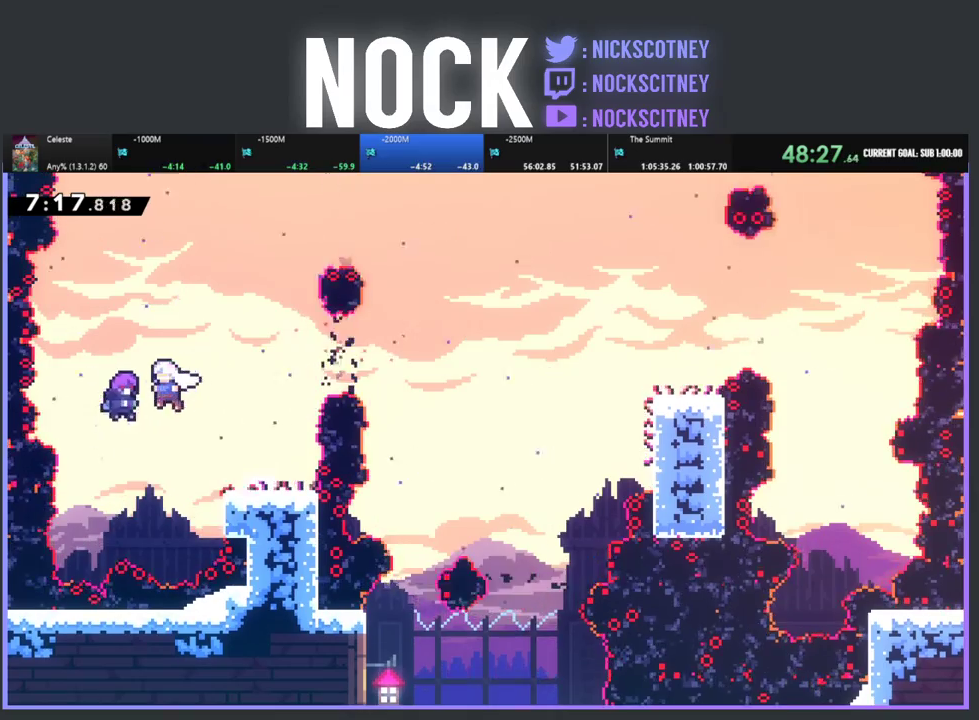
{"buttons": ["DPAD_RIGHT"], "left_stick": "center", "events": [[67, "DPAD_RIGHT", "down"], [350, "R2", "up"]]}
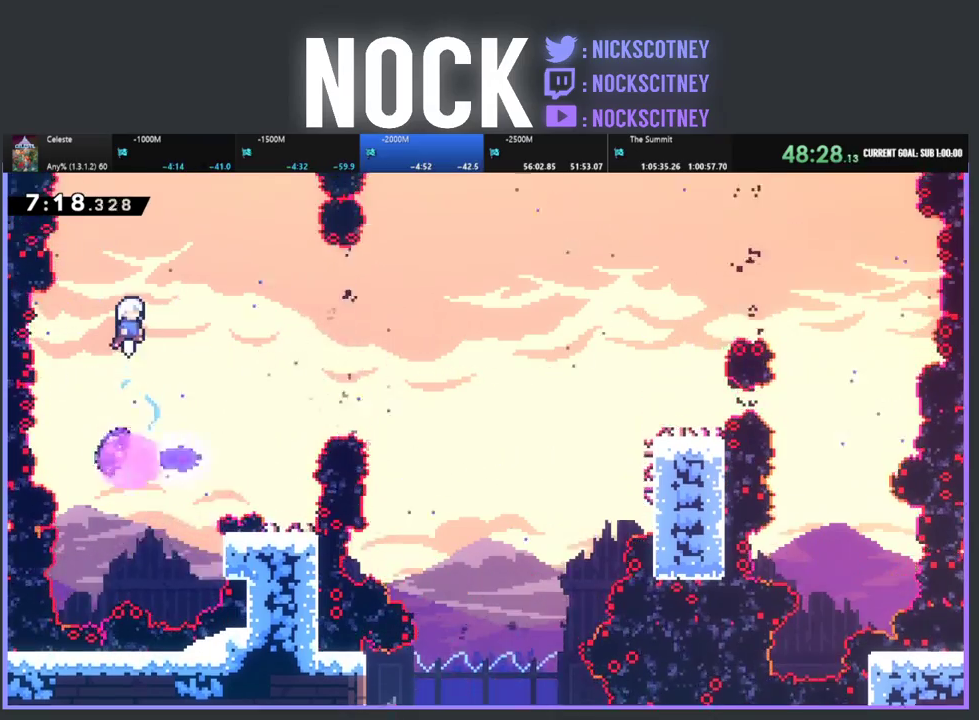
{"buttons": ["DPAD_RIGHT"], "left_stick": "center", "events": []}
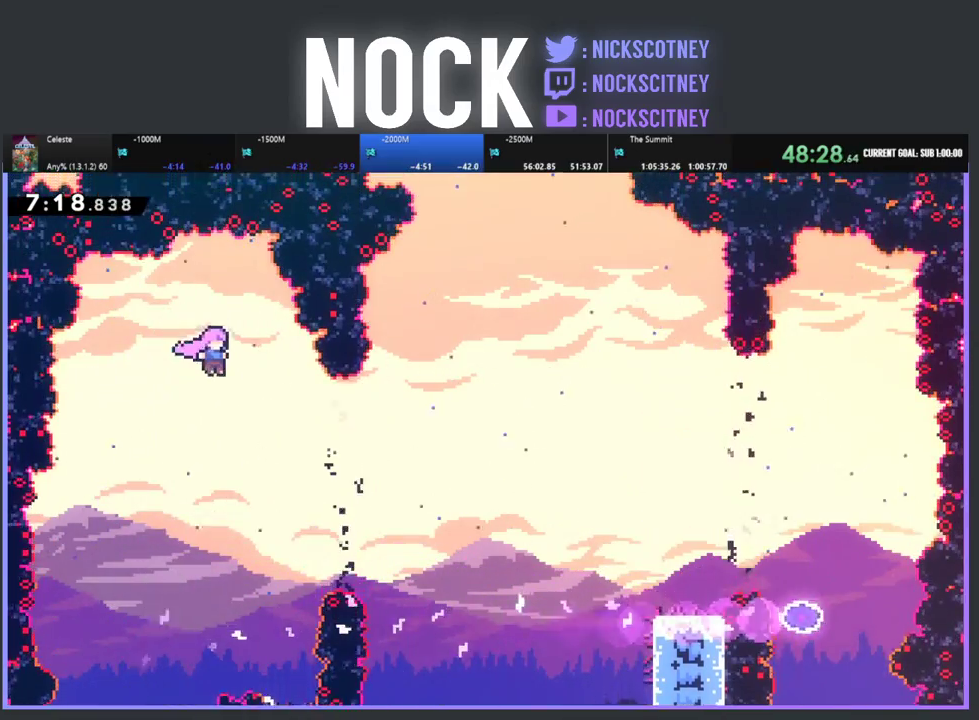
{"buttons": ["CIRCLE", "DPAD_RIGHT"], "left_stick": "center", "events": [[233, "DPAD_RIGHT", "up"], [317, "CIRCLE", "down"], [350, "DPAD_RIGHT", "down"]]}
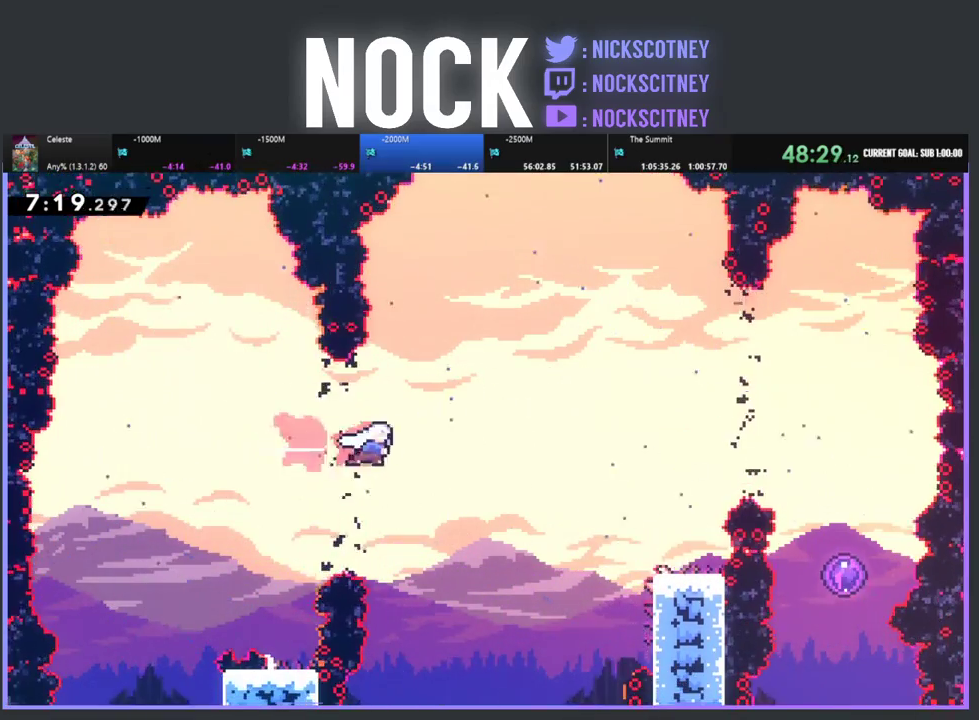
{"buttons": ["DPAD_RIGHT"], "left_stick": "center", "events": [[50, "CIRCLE", "up"], [333, "CIRCLE", "down"], [483, "CIRCLE", "up"]]}
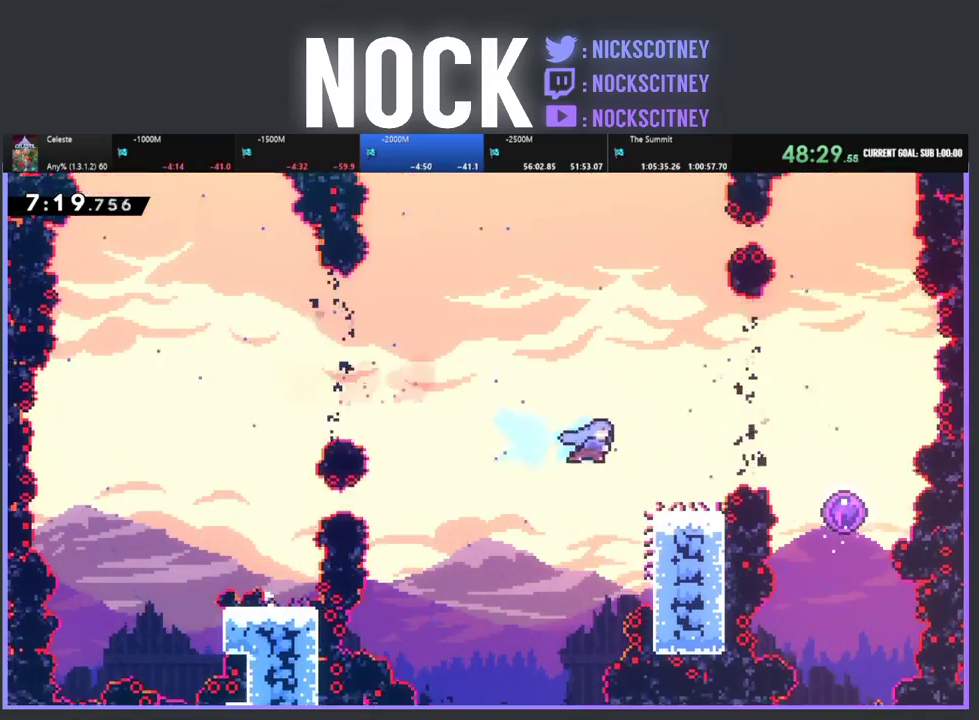
{"buttons": [], "left_stick": "center", "events": [[17, "DPAD_RIGHT", "up"], [300, "DPAD_LEFT", "down"], [400, "DPAD_LEFT", "up"]]}
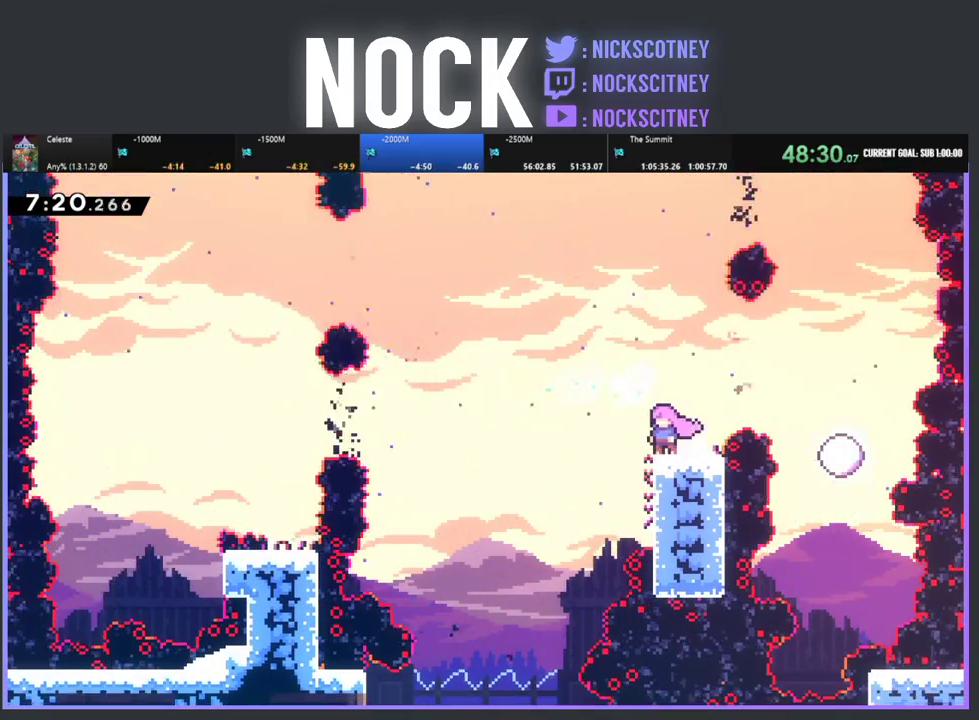
{"buttons": ["DPAD_RIGHT"], "left_stick": "center", "events": [[467, "DPAD_RIGHT", "down"]]}
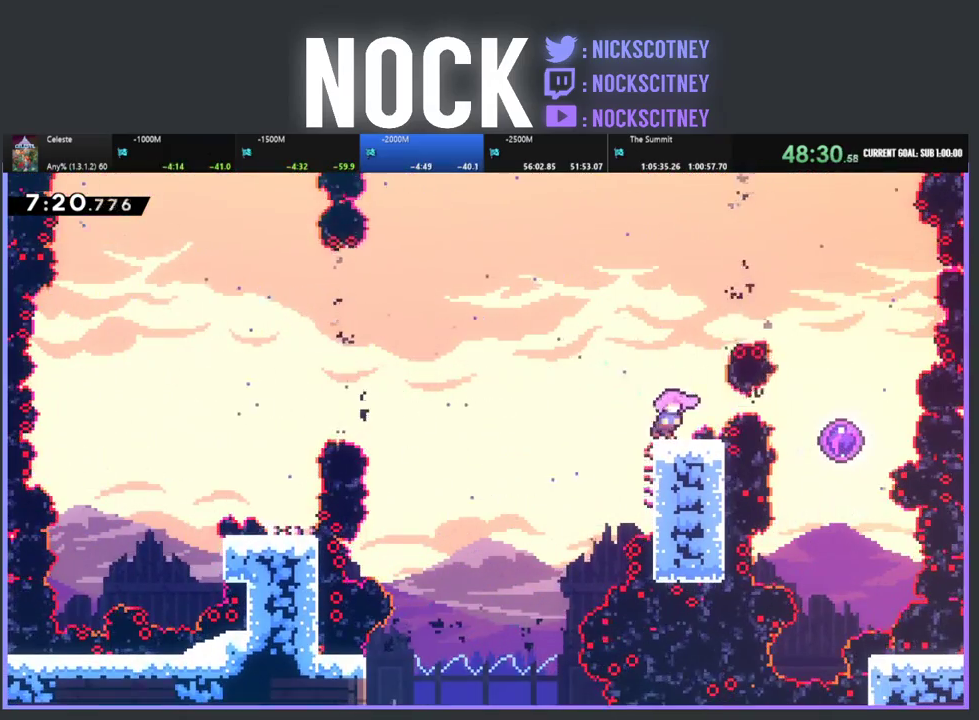
{"buttons": ["CROSS", "R2", "DPAD_RIGHT"], "left_stick": "center", "events": [[17, "CROSS", "down"], [33, "R2", "down"]]}
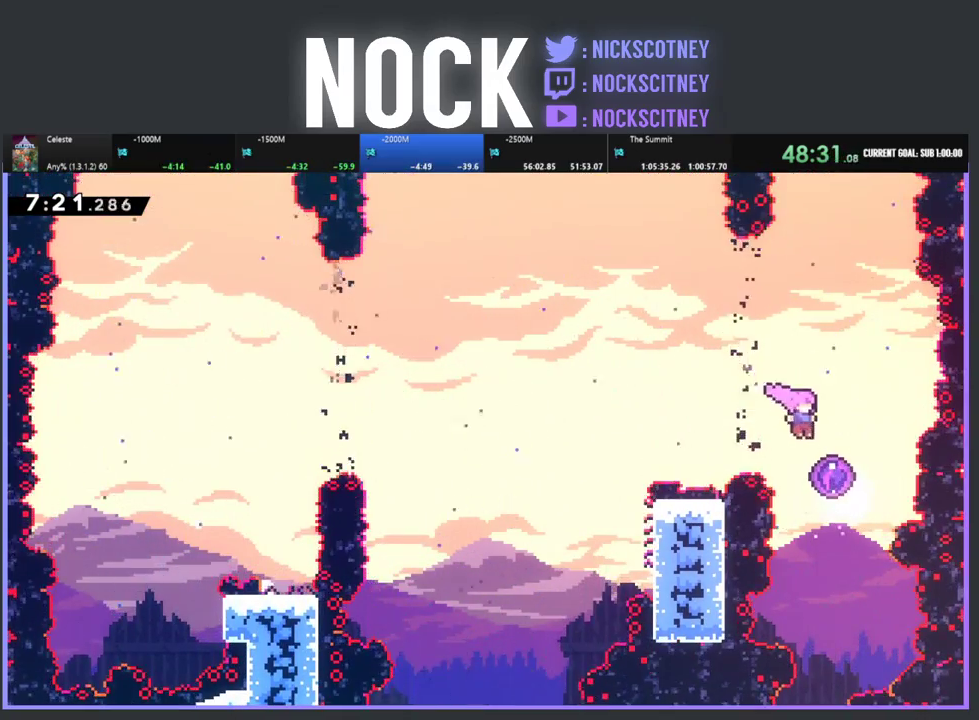
{"buttons": ["R2", "DPAD_UP"], "left_stick": "center", "events": [[50, "CROSS", "up"], [117, "DPAD_RIGHT", "up"], [417, "DPAD_UP", "down"]]}
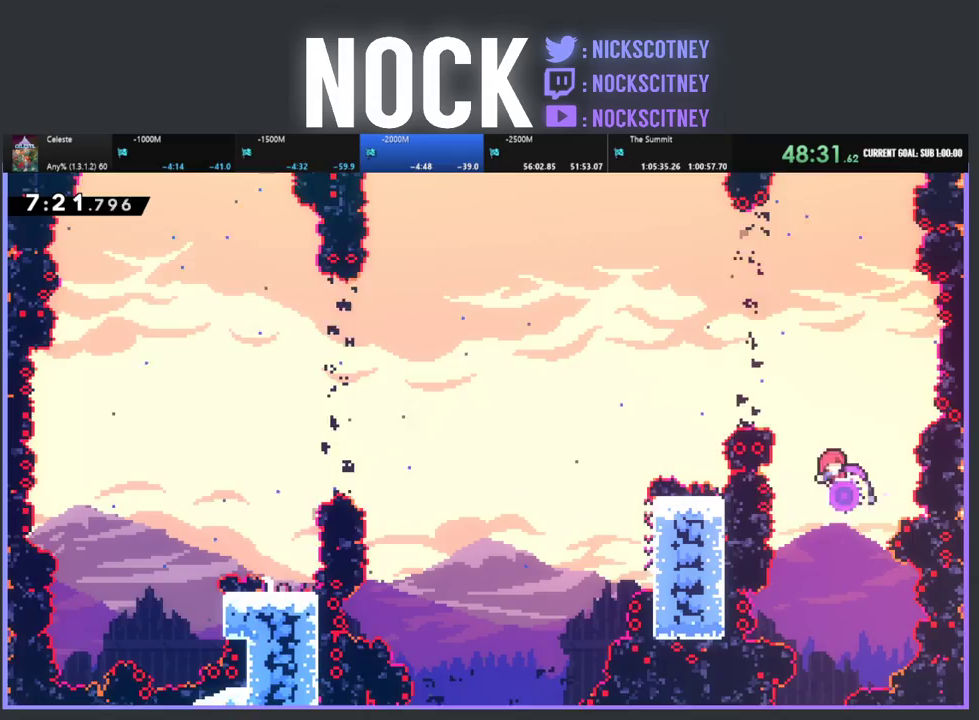
{"buttons": [], "left_stick": "center", "events": [[117, "DPAD_UP", "up"], [217, "R2", "up"]]}
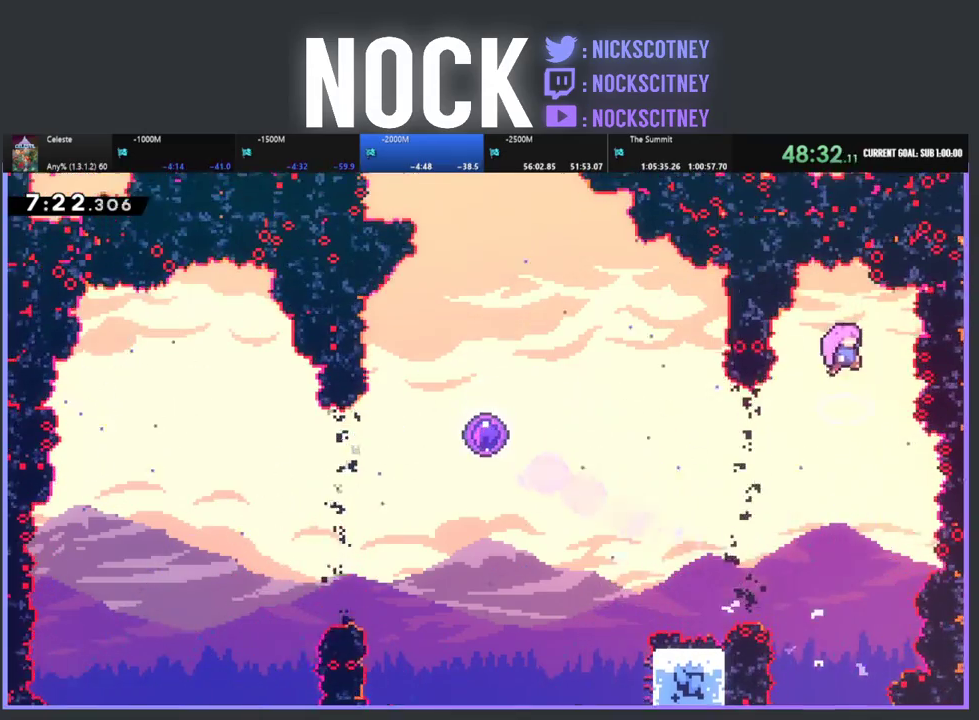
{"buttons": ["CIRCLE", "DPAD_UP", "DPAD_LEFT"], "left_stick": "center", "events": [[433, "DPAD_LEFT", "down"], [450, "CIRCLE", "down"], [483, "DPAD_UP", "down"]]}
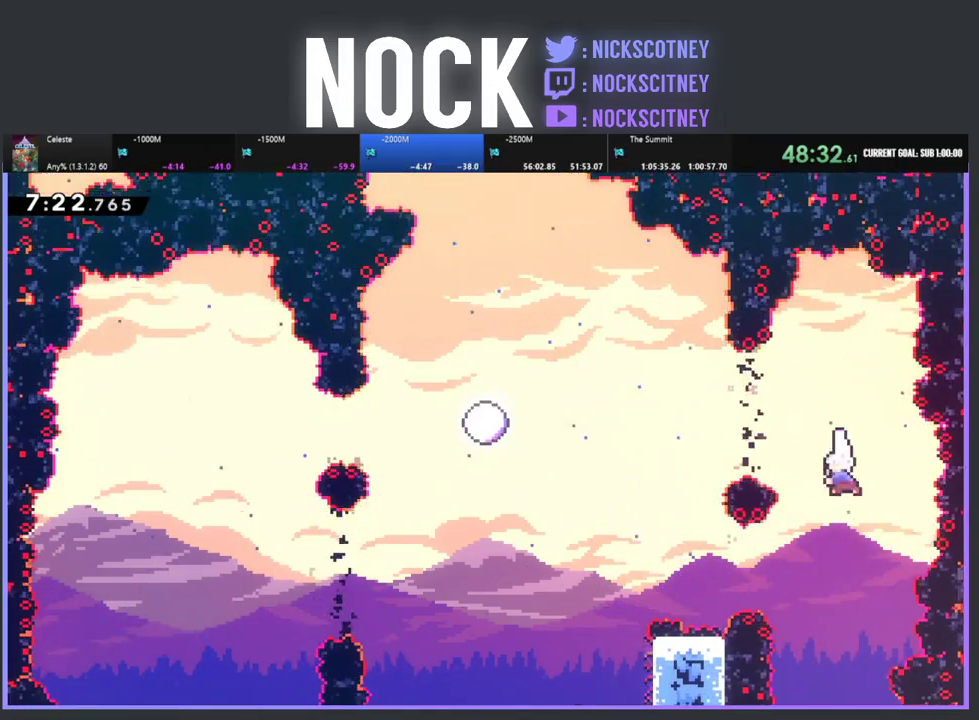
{"buttons": ["DPAD_UP", "DPAD_LEFT"], "left_stick": "center", "events": [[183, "CIRCLE", "up"]]}
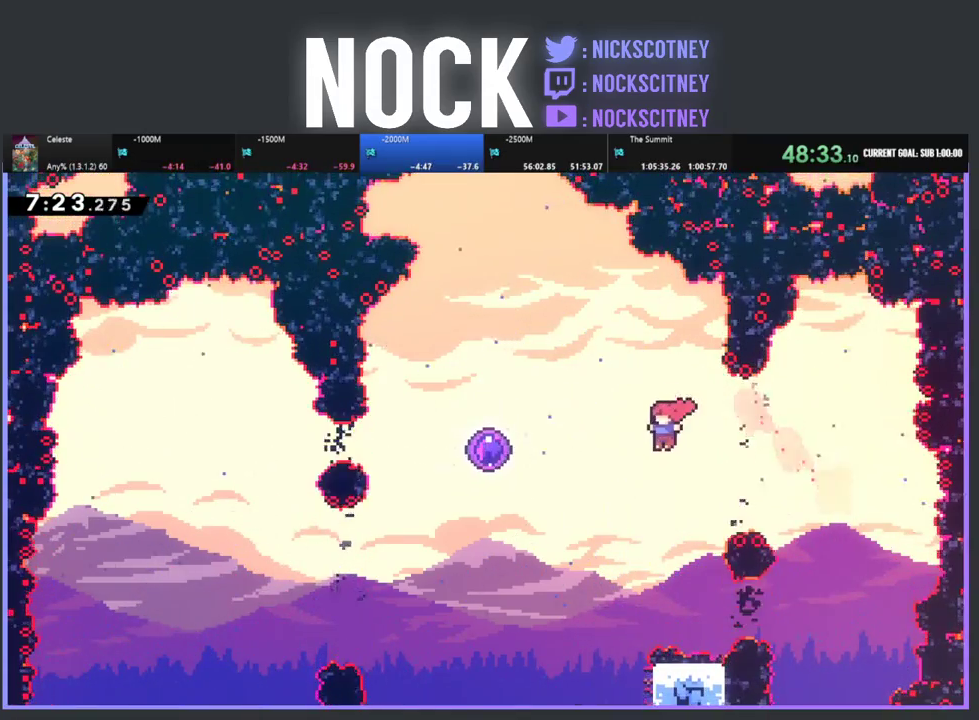
{"buttons": ["CIRCLE", "DPAD_UP", "DPAD_LEFT"], "left_stick": "center", "events": [[267, "CIRCLE", "down"]]}
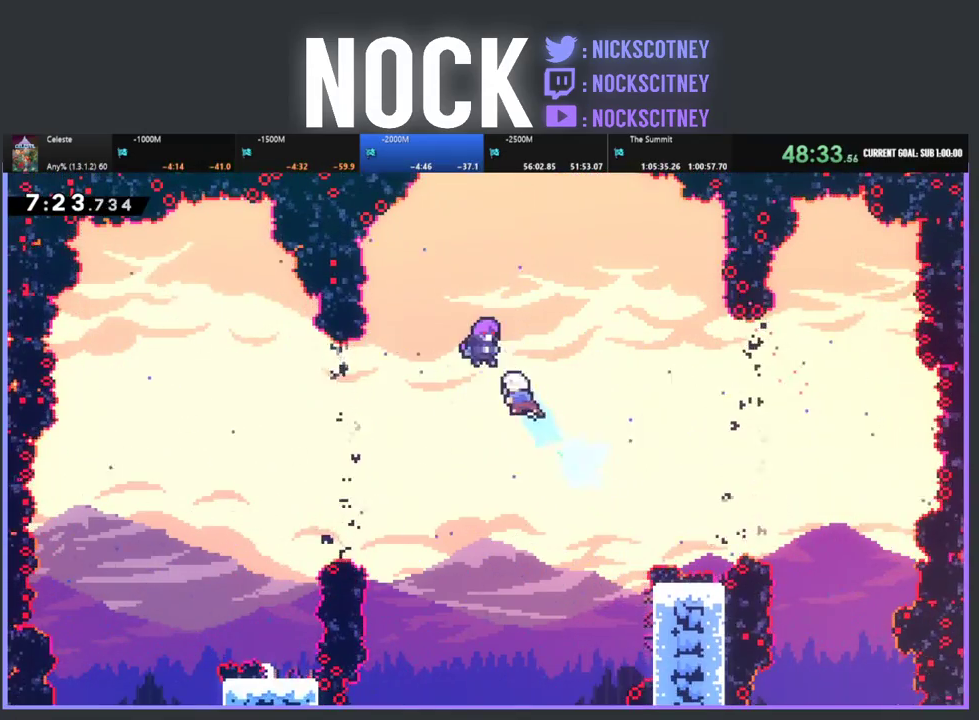
{"buttons": [], "left_stick": "center", "events": [[50, "CIRCLE", "up"], [83, "DPAD_LEFT", "up"], [350, "DPAD_UP", "up"]]}